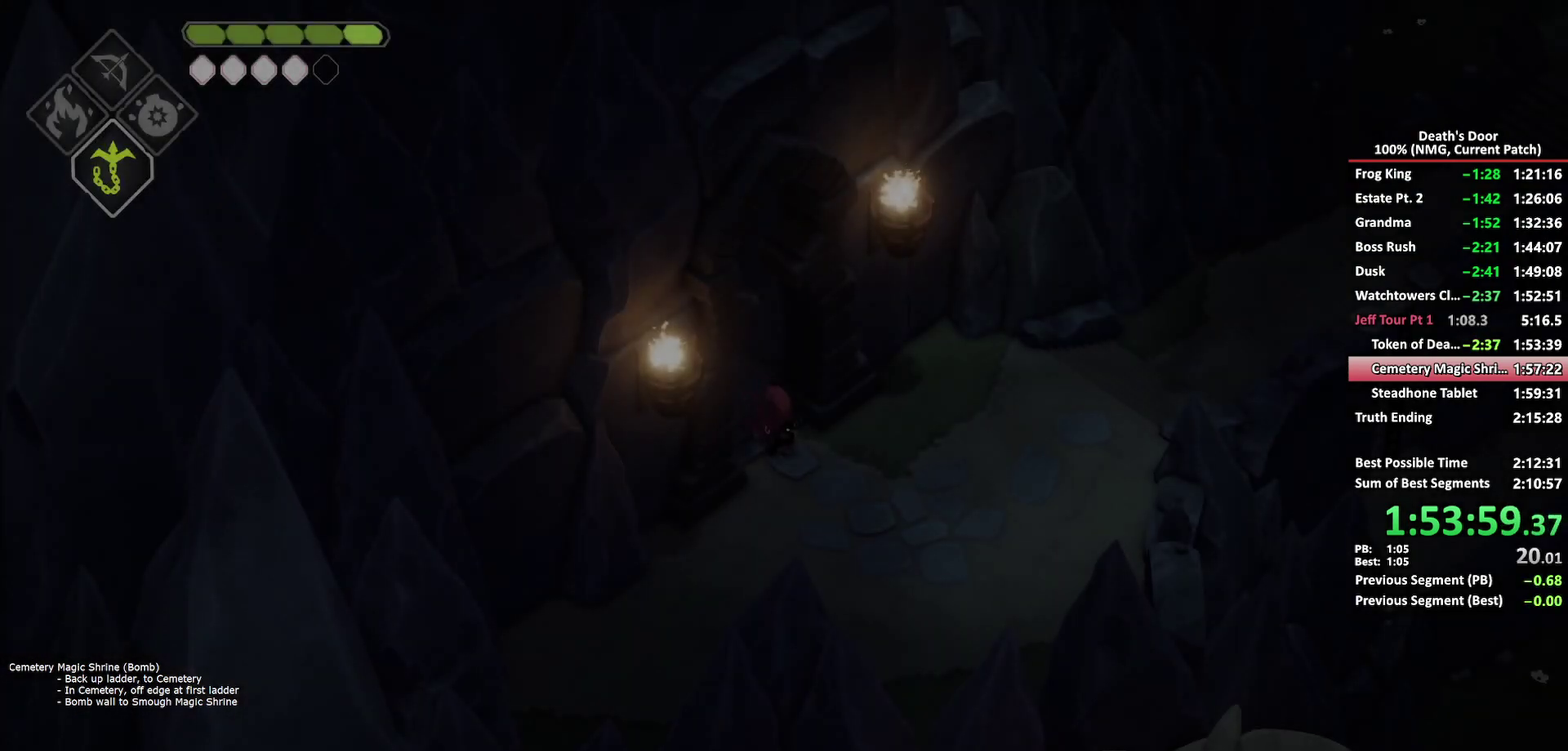
Gameplay with a controller (Xbox layout); each line is a JSON object with the inputs held at the frame after it. "button_events" lists button changes between this image and that frame as [ms after this image, input, new state], when the widget could be followed in between (sticks are given only as held states).
{"buttons": [], "left_stick": "up-right", "right_stick": "center", "button_events": [[217, "A", "down"], [317, "A", "up"]]}
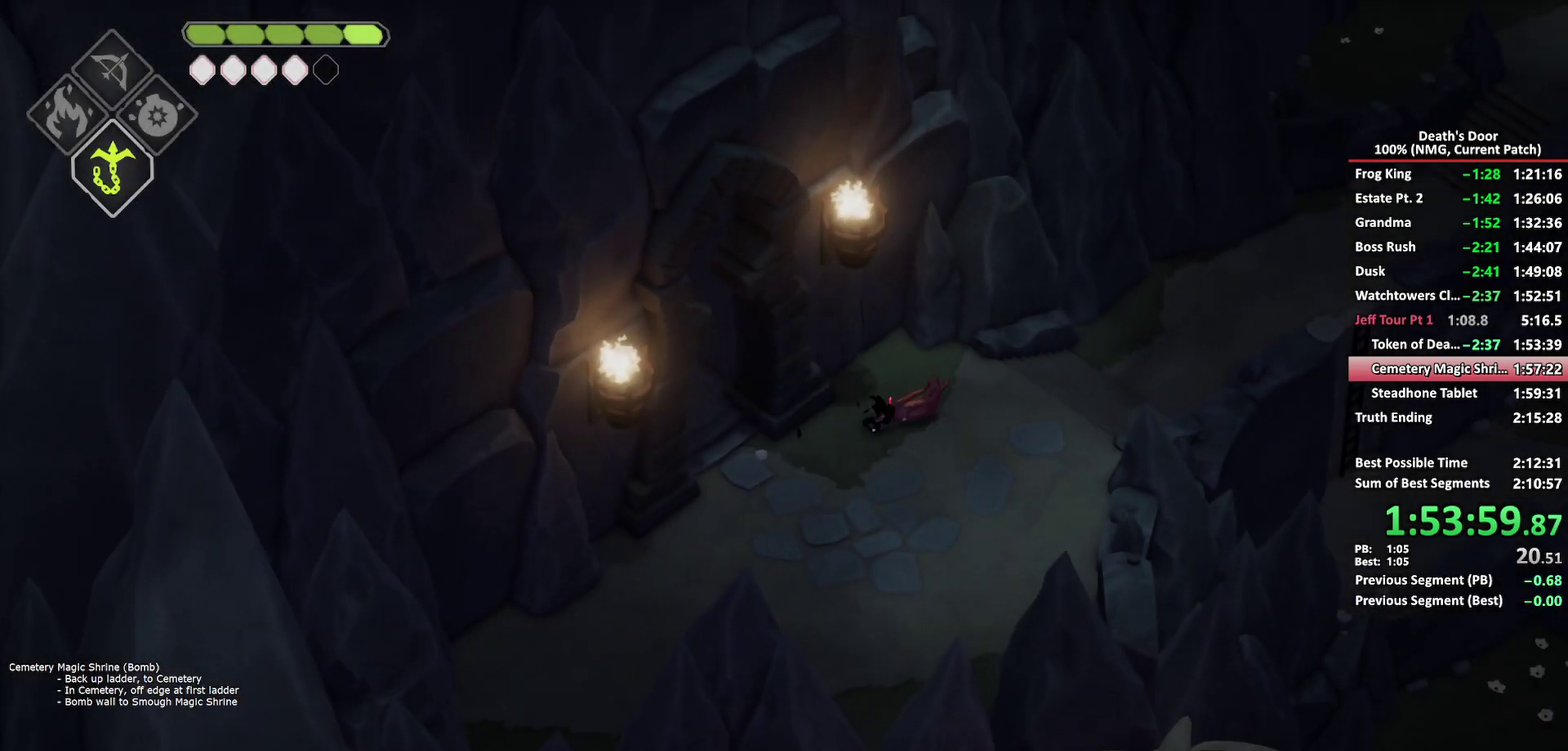
{"buttons": [], "left_stick": "up-right", "right_stick": "center", "button_events": []}
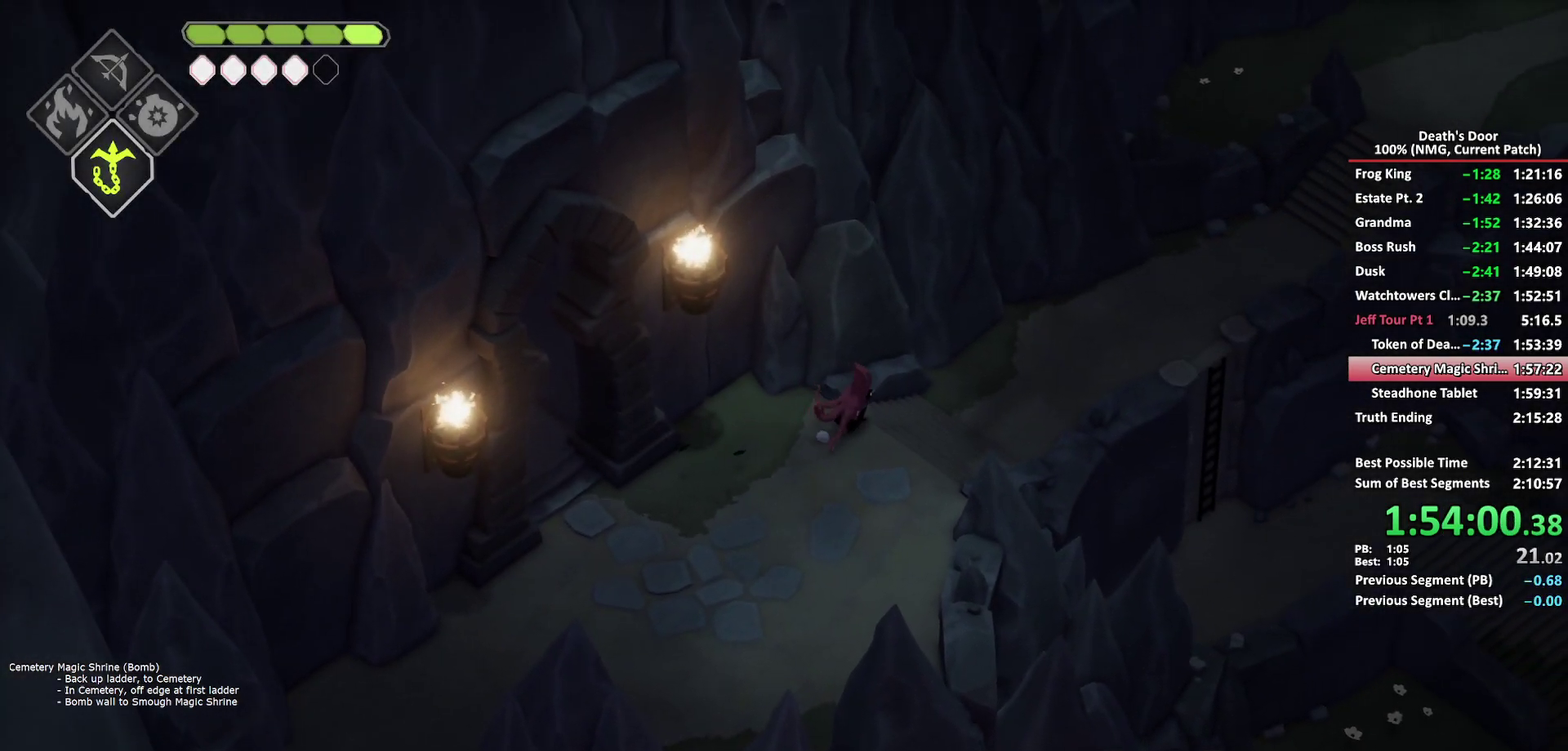
{"buttons": [], "left_stick": "up-right", "right_stick": "center", "button_events": [[33, "A", "down"], [150, "A", "up"]]}
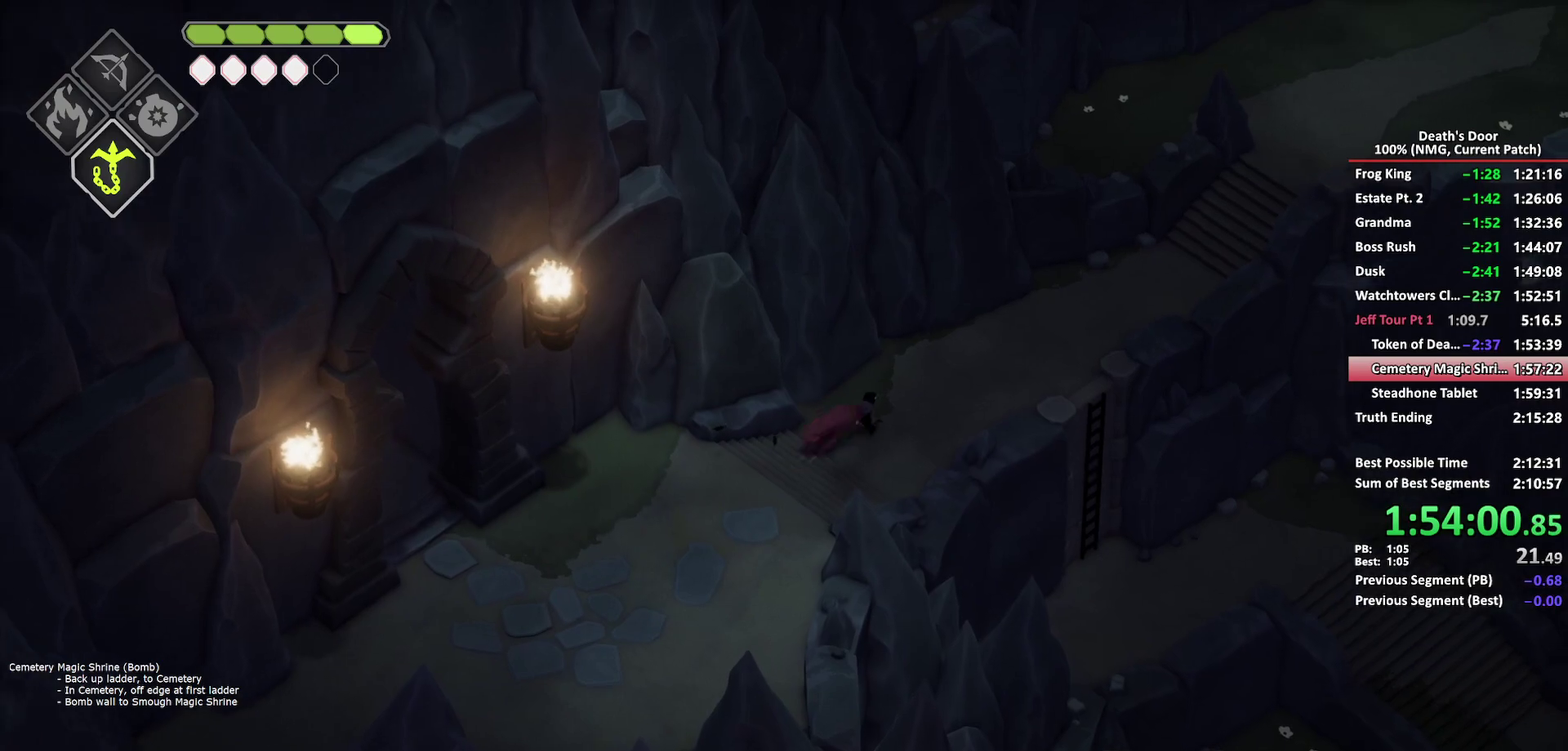
{"buttons": [], "left_stick": "down-right", "right_stick": "center", "button_events": [[33, "DPAD_LEFT", "down"], [167, "DPAD_LEFT", "up"]]}
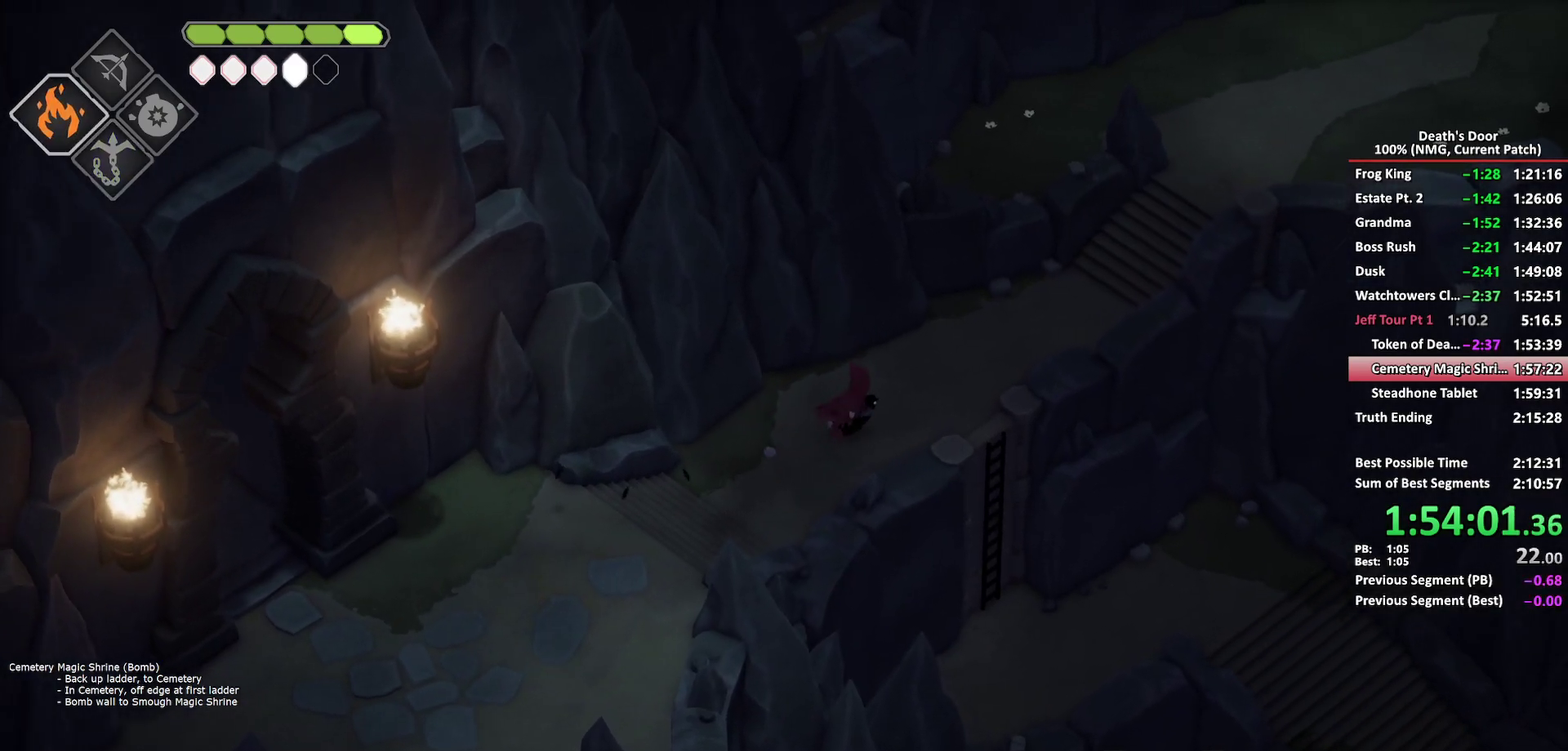
{"buttons": [], "left_stick": "down-right", "right_stick": "center", "button_events": [[33, "A", "down"], [133, "A", "up"], [200, "A", "down"], [283, "A", "up"]]}
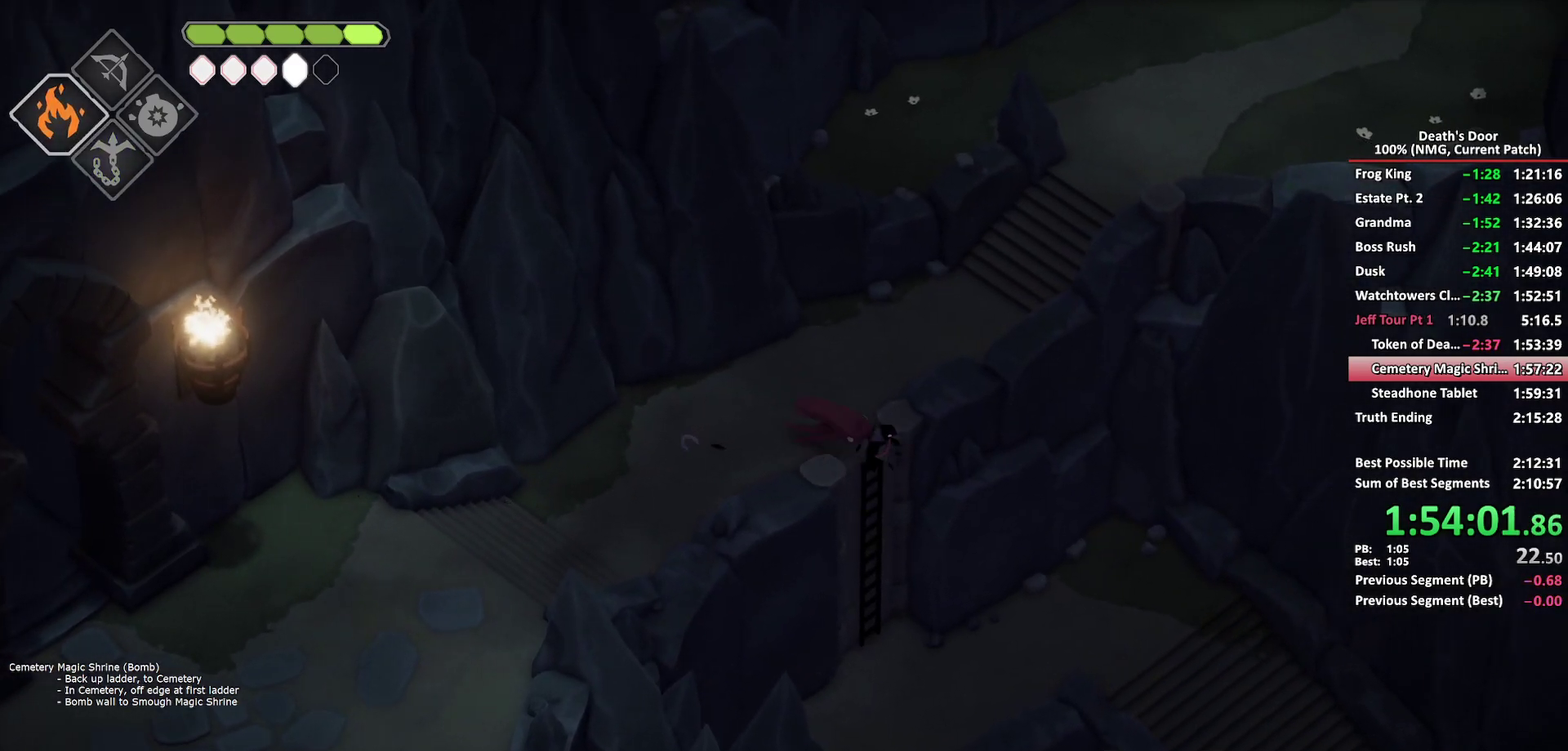
{"buttons": [], "left_stick": "right", "right_stick": "center", "button_events": []}
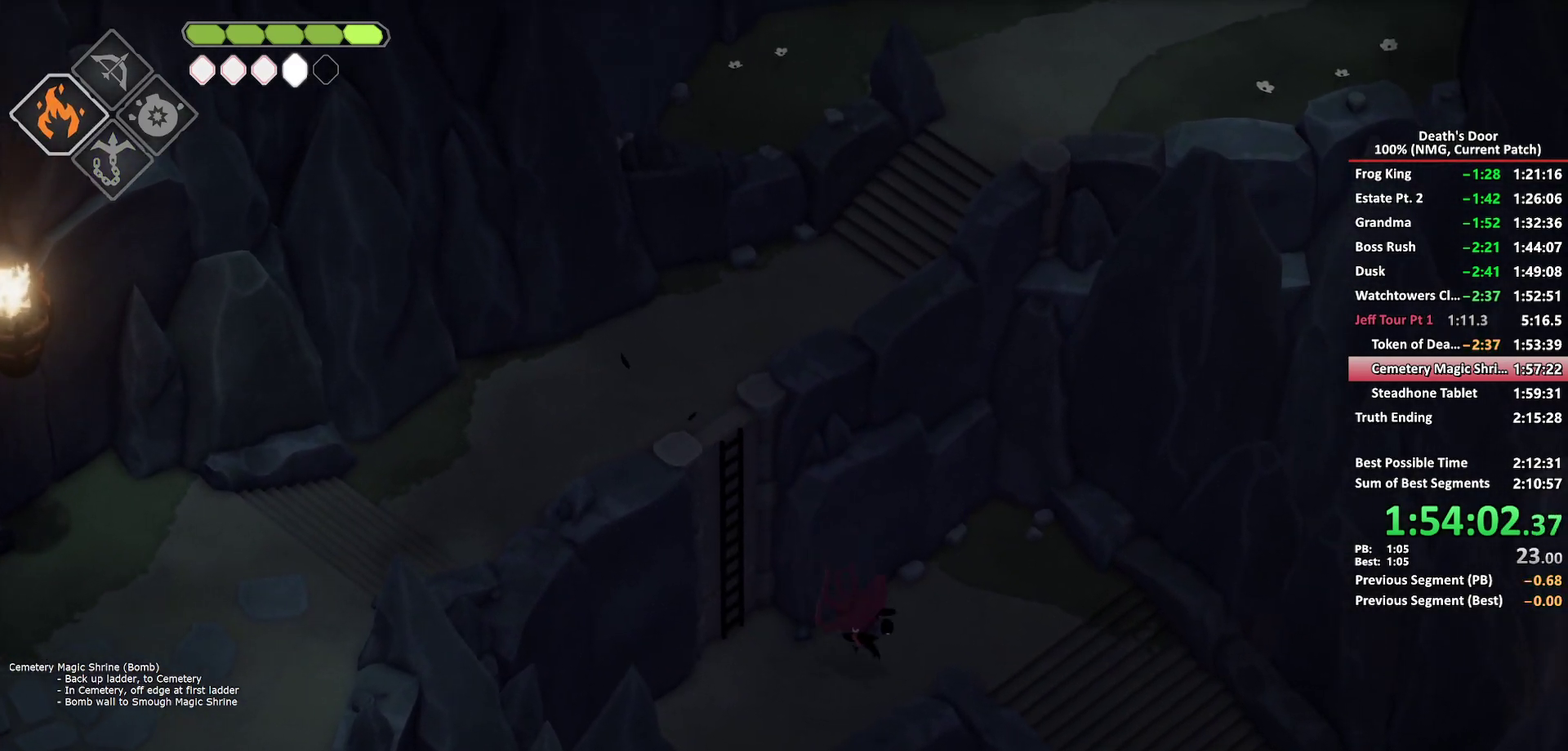
{"buttons": [], "left_stick": "down-right", "right_stick": "center", "button_events": [[133, "A", "down"], [200, "A", "up"], [267, "A", "down"], [350, "A", "up"], [433, "A", "down"], [500, "A", "up"]]}
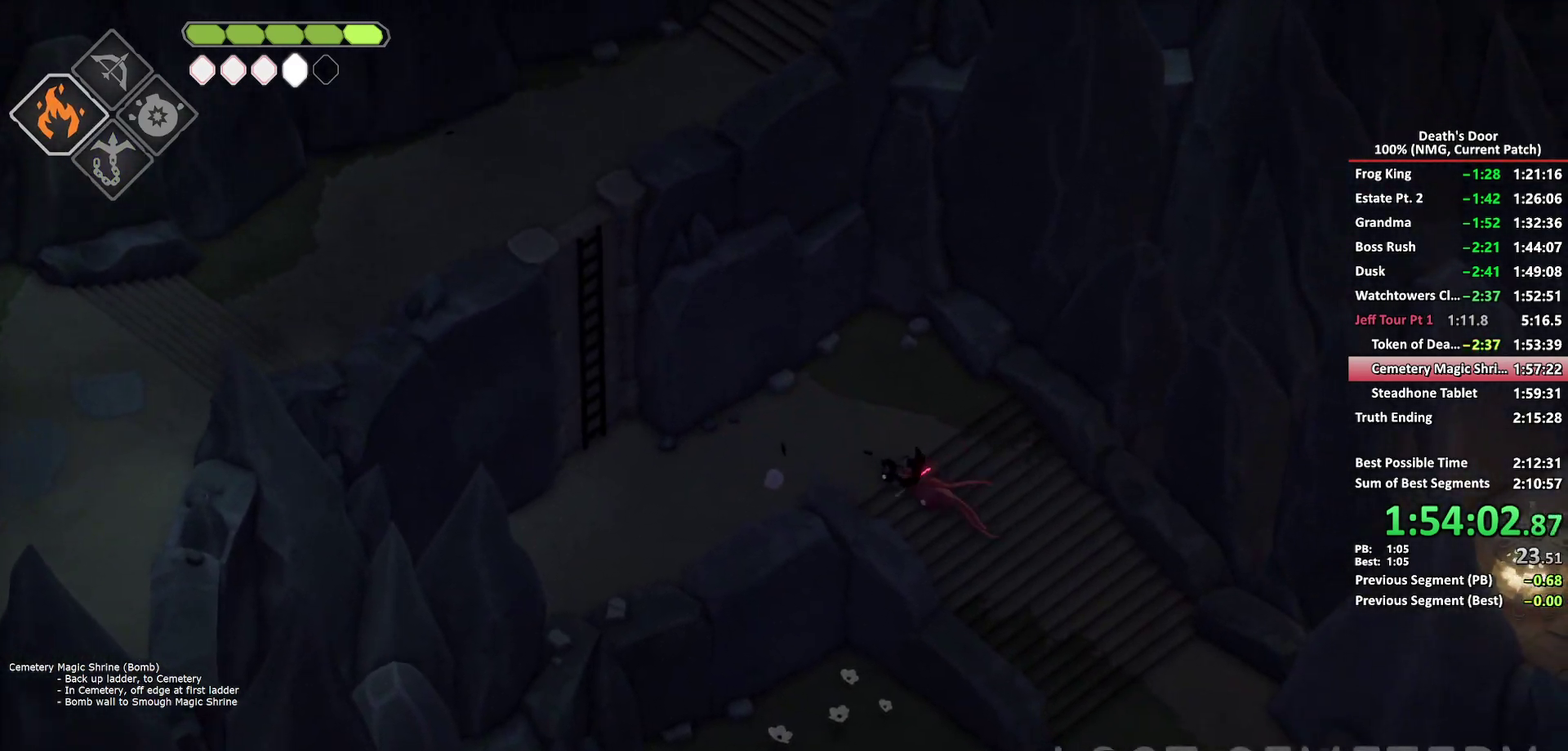
{"buttons": [], "left_stick": "down", "right_stick": "center", "button_events": []}
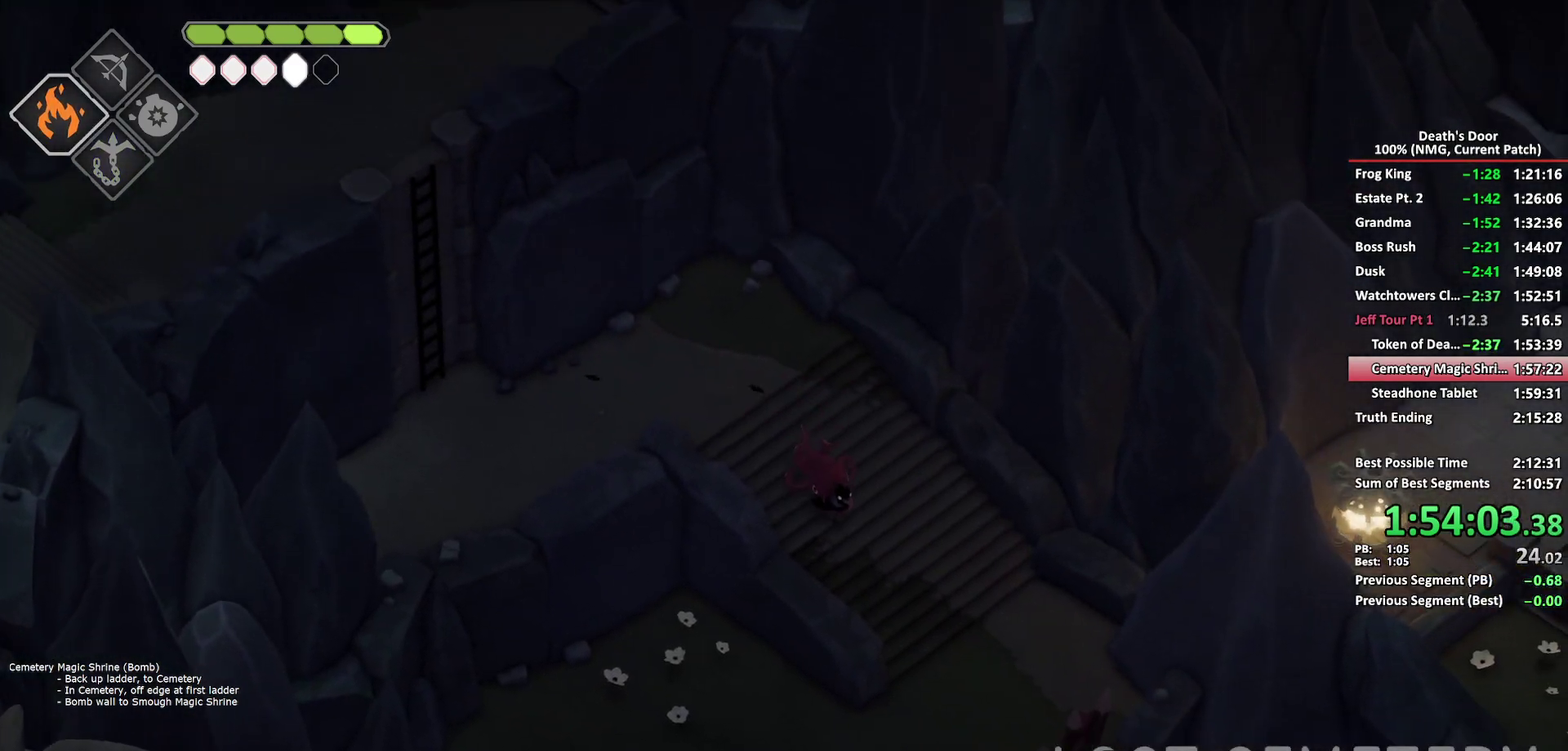
{"buttons": [], "left_stick": "down-left", "right_stick": "center", "button_events": [[17, "A", "down"], [67, "A", "up"]]}
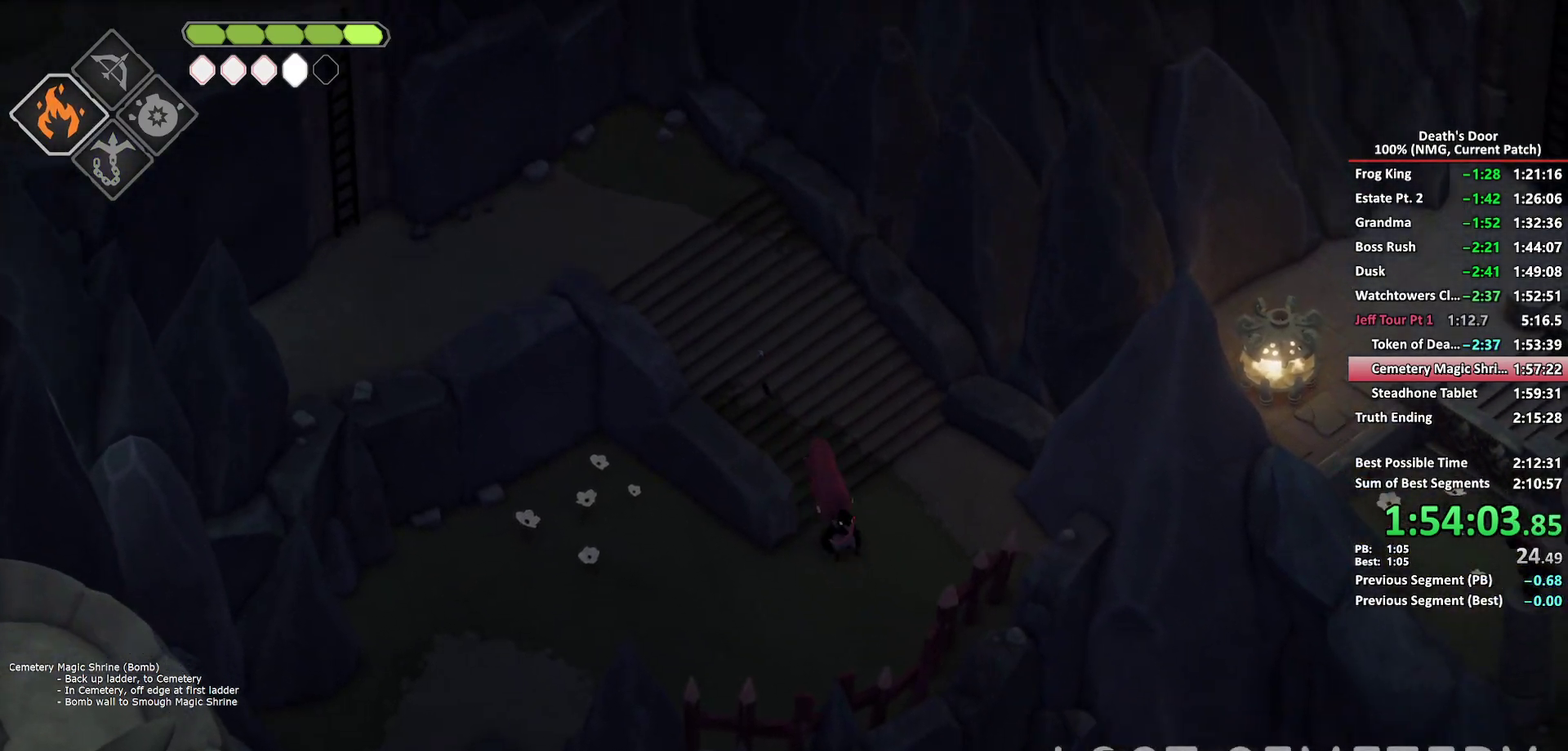
{"buttons": ["A"], "left_stick": "down-left", "right_stick": "center", "button_events": [[317, "A", "down"], [400, "A", "up"], [483, "A", "down"]]}
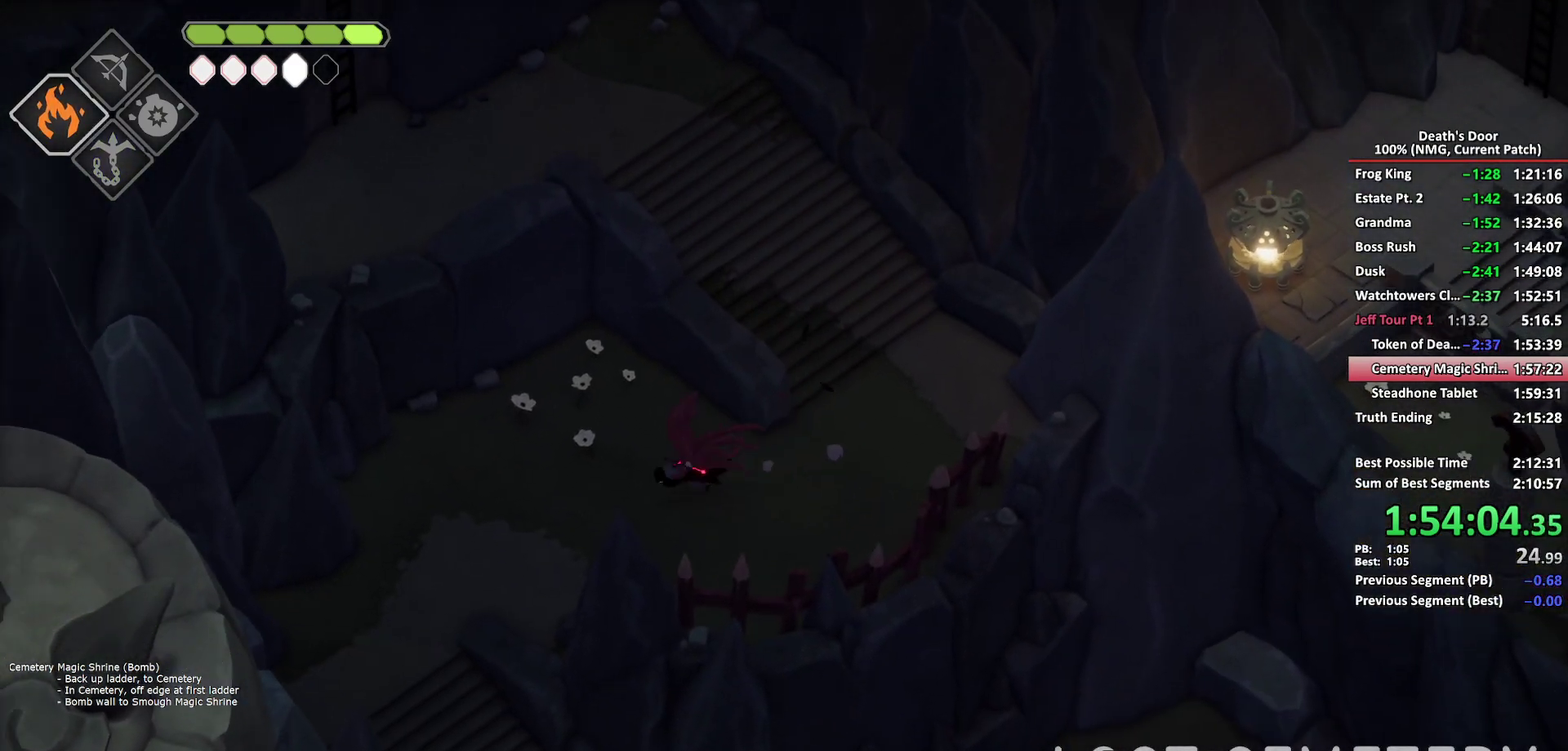
{"buttons": [], "left_stick": "down-left", "right_stick": "center", "button_events": [[67, "A", "up"], [133, "A", "down"], [250, "A", "up"]]}
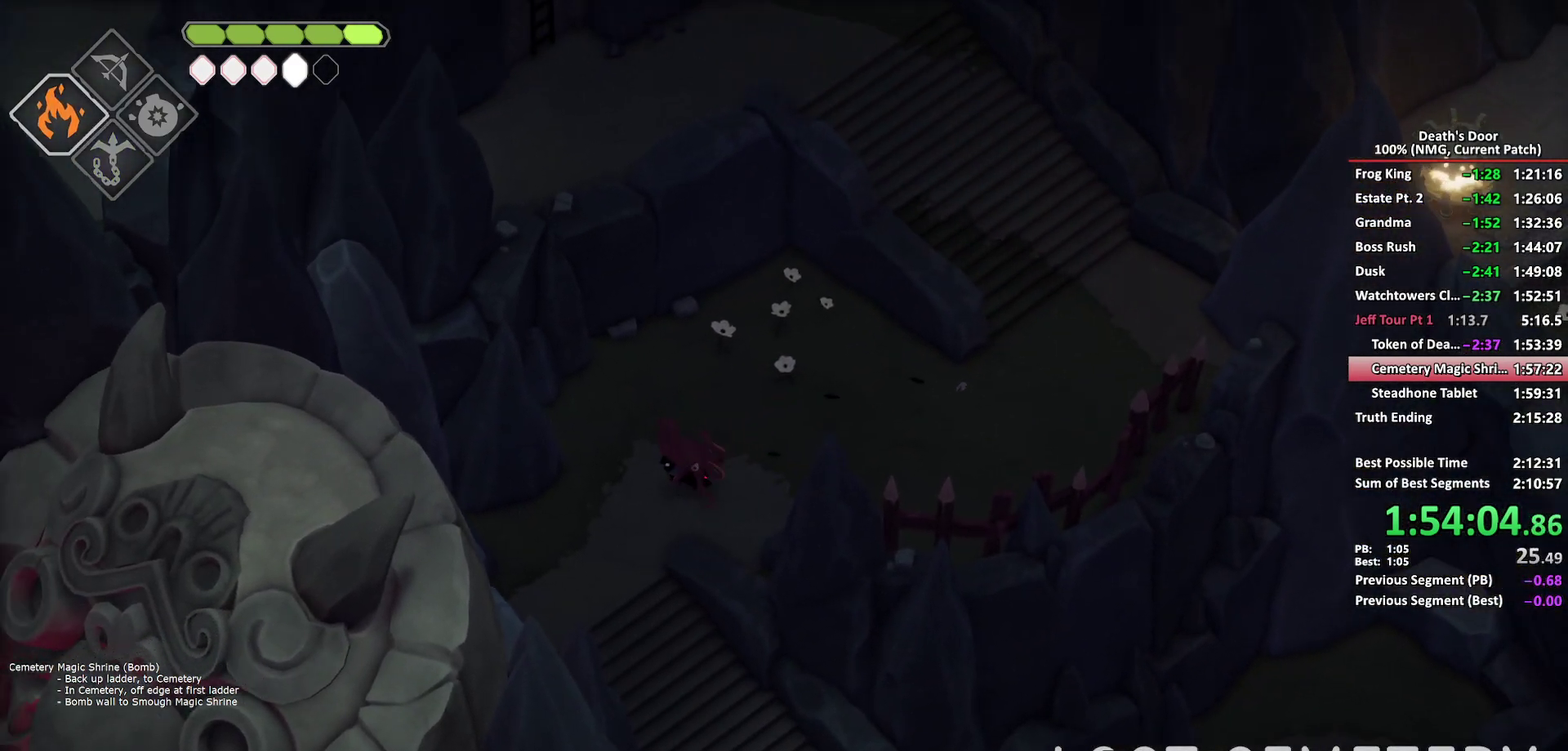
{"buttons": [], "left_stick": "down-right", "right_stick": "center", "button_events": [[217, "A", "down"], [317, "A", "up"], [383, "A", "down"], [467, "A", "up"]]}
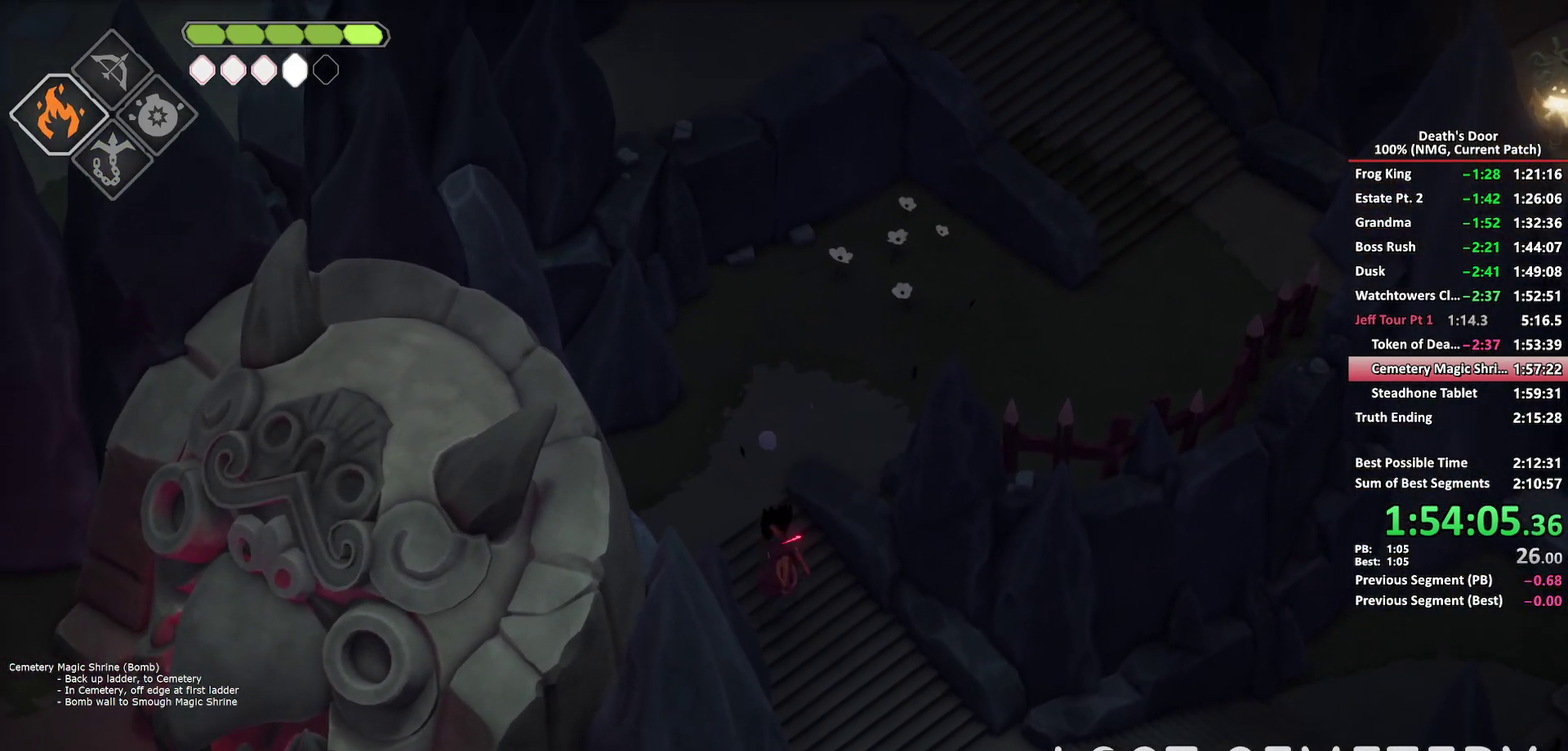
{"buttons": [], "left_stick": "down-right", "right_stick": "center", "button_events": [[33, "A", "down"], [117, "A", "up"]]}
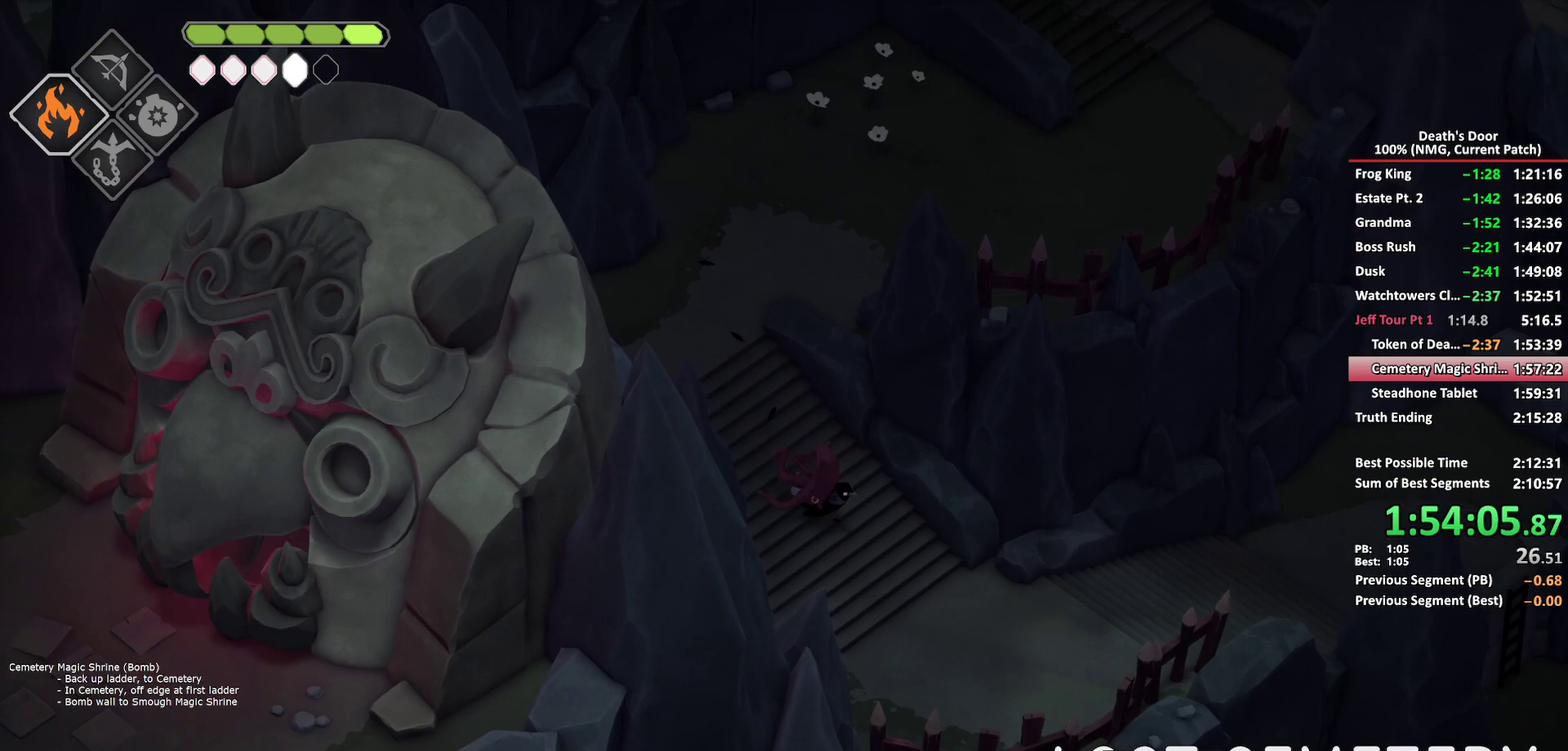
{"buttons": [], "left_stick": "up-right", "right_stick": "center", "button_events": [[67, "A", "down"], [167, "A", "up"]]}
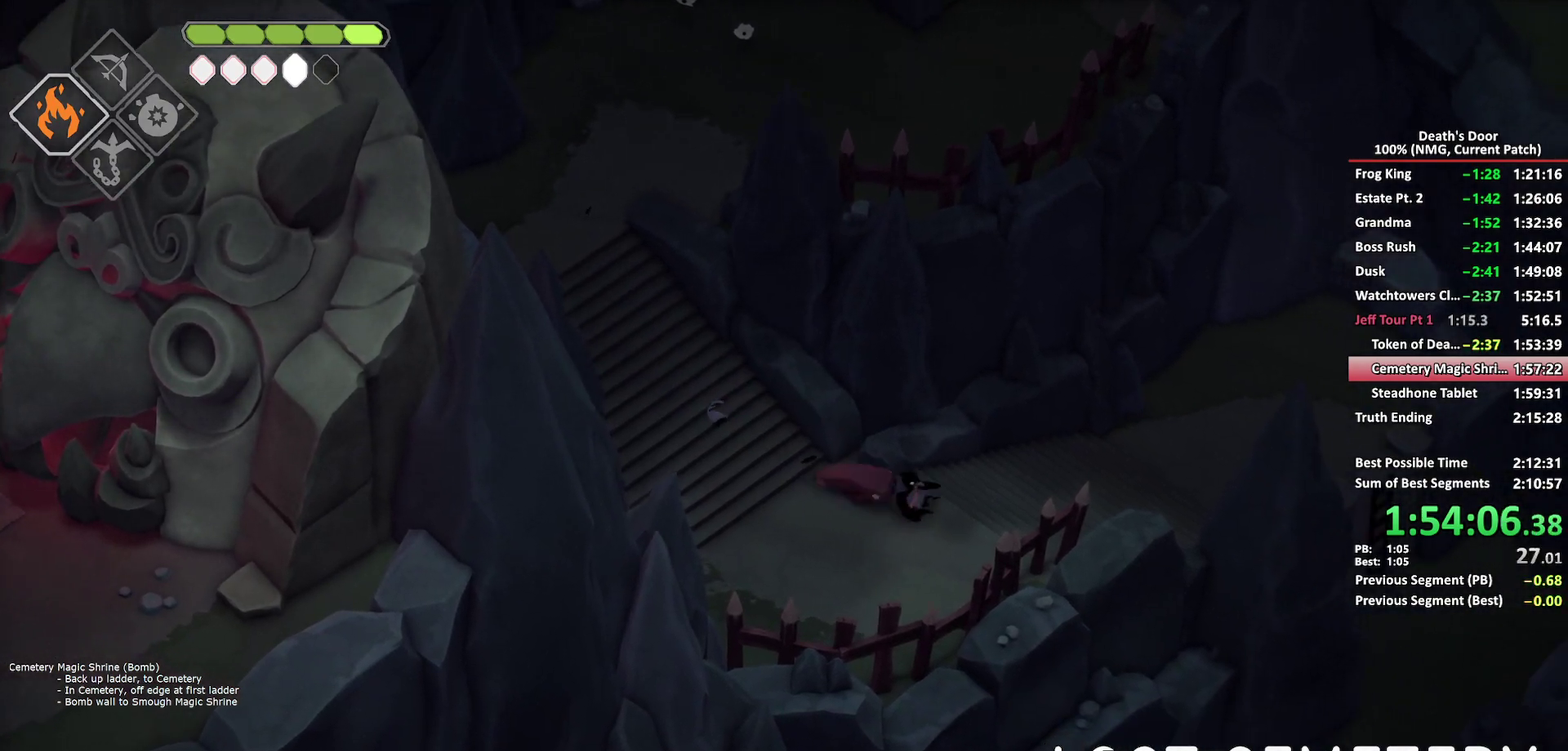
{"buttons": [], "left_stick": "up-right", "right_stick": "center", "button_events": [[383, "A", "down"], [500, "A", "up"]]}
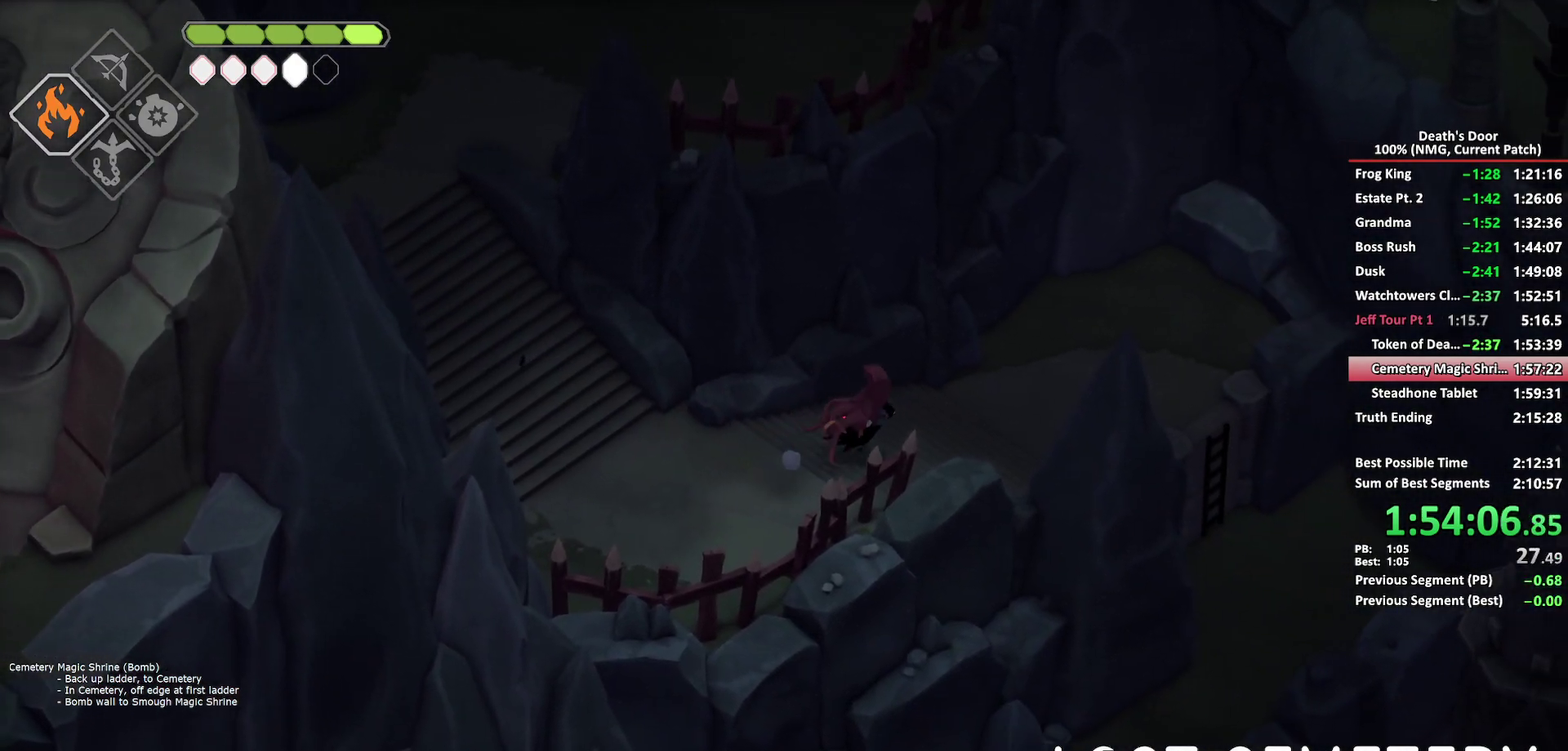
{"buttons": [], "left_stick": "up-right", "right_stick": "center", "button_events": [[67, "A", "down"], [167, "A", "up"]]}
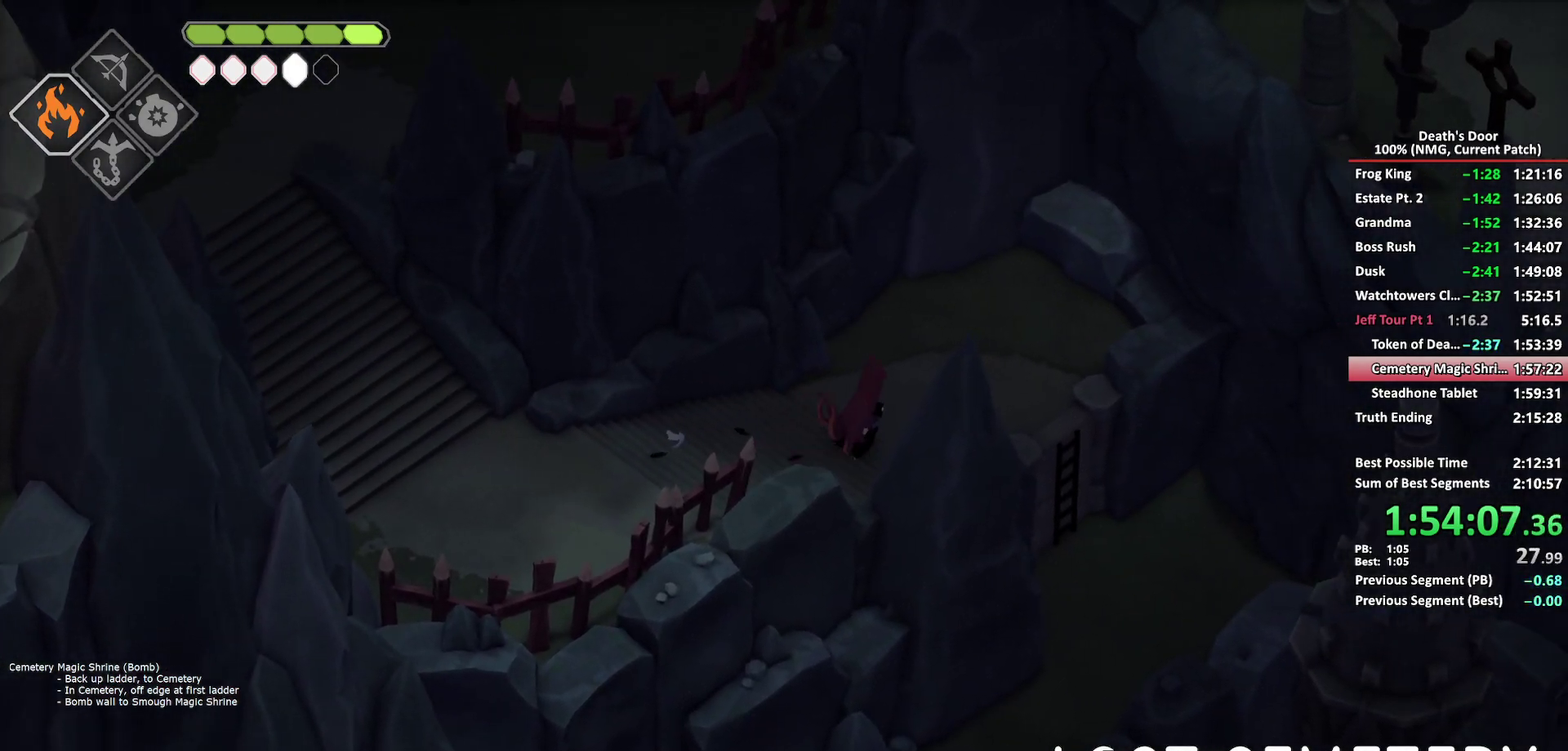
{"buttons": [], "left_stick": "down-right", "right_stick": "center", "button_events": [[217, "A", "down"], [300, "A", "up"], [383, "A", "down"], [467, "A", "up"]]}
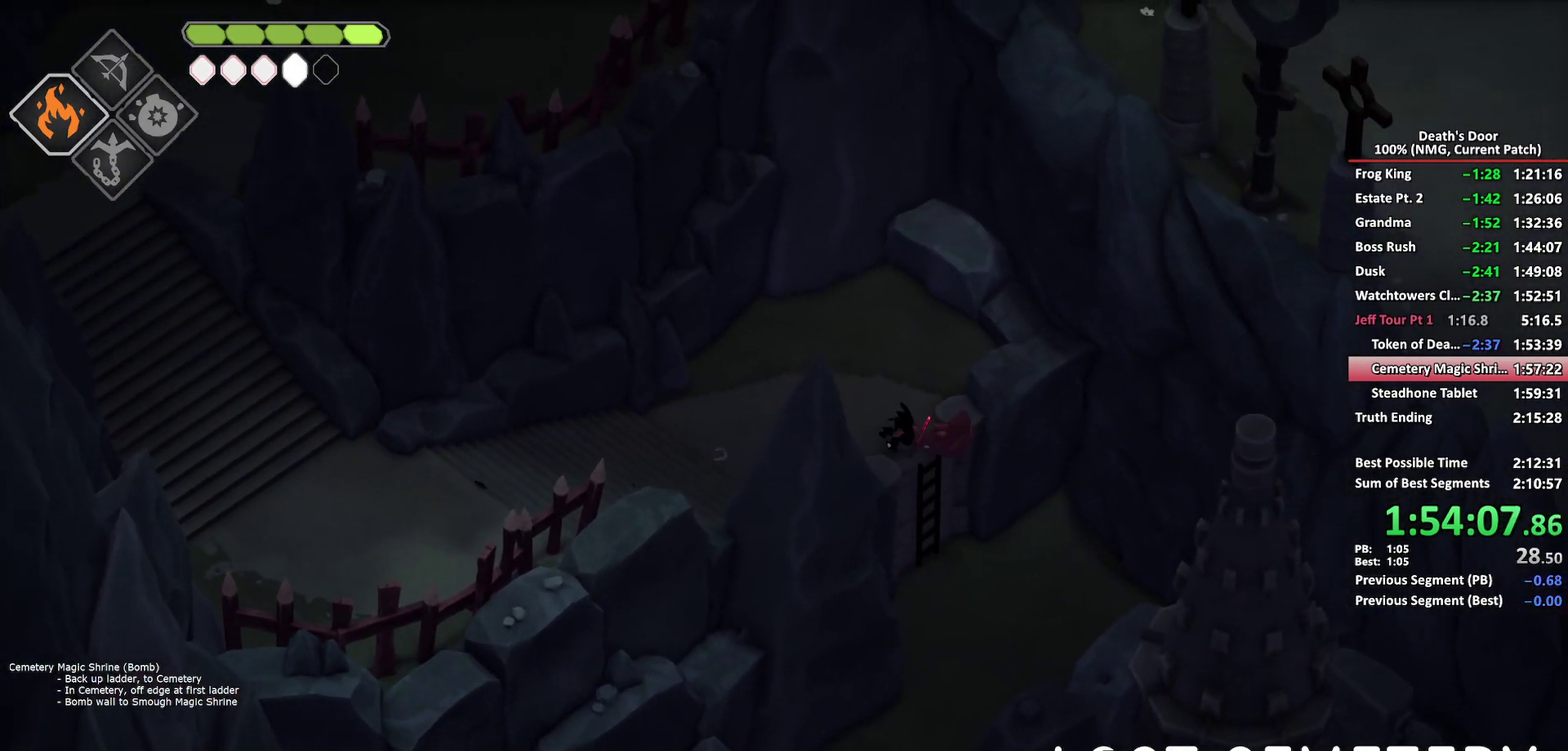
{"buttons": [], "left_stick": "down-left", "right_stick": "center", "button_events": [[33, "A", "down"], [133, "A", "up"], [183, "A", "down"], [283, "A", "up"]]}
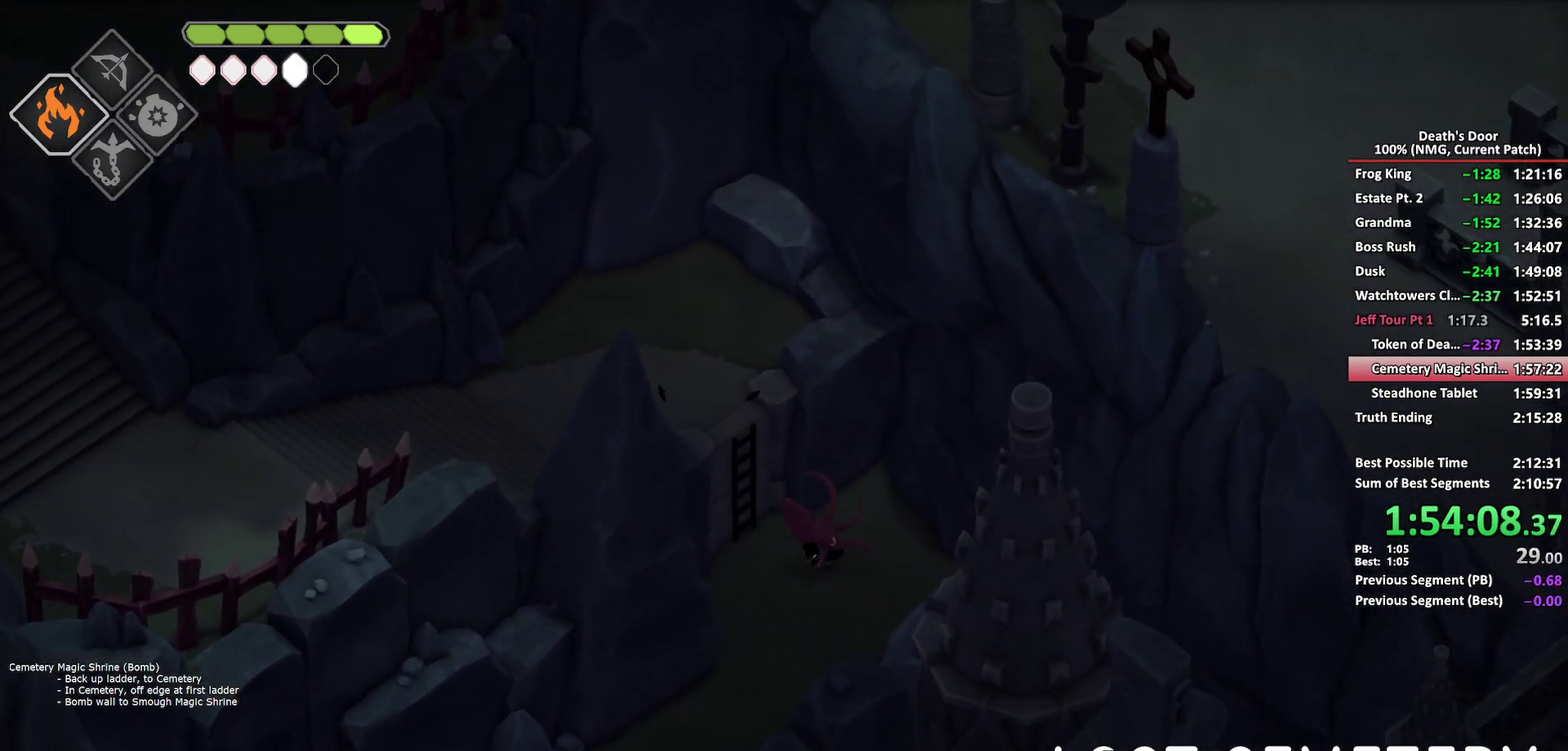
{"buttons": ["DPAD_RIGHT"], "left_stick": "down-left", "right_stick": "center", "button_events": [[133, "A", "down"], [217, "A", "up"], [417, "DPAD_RIGHT", "down"]]}
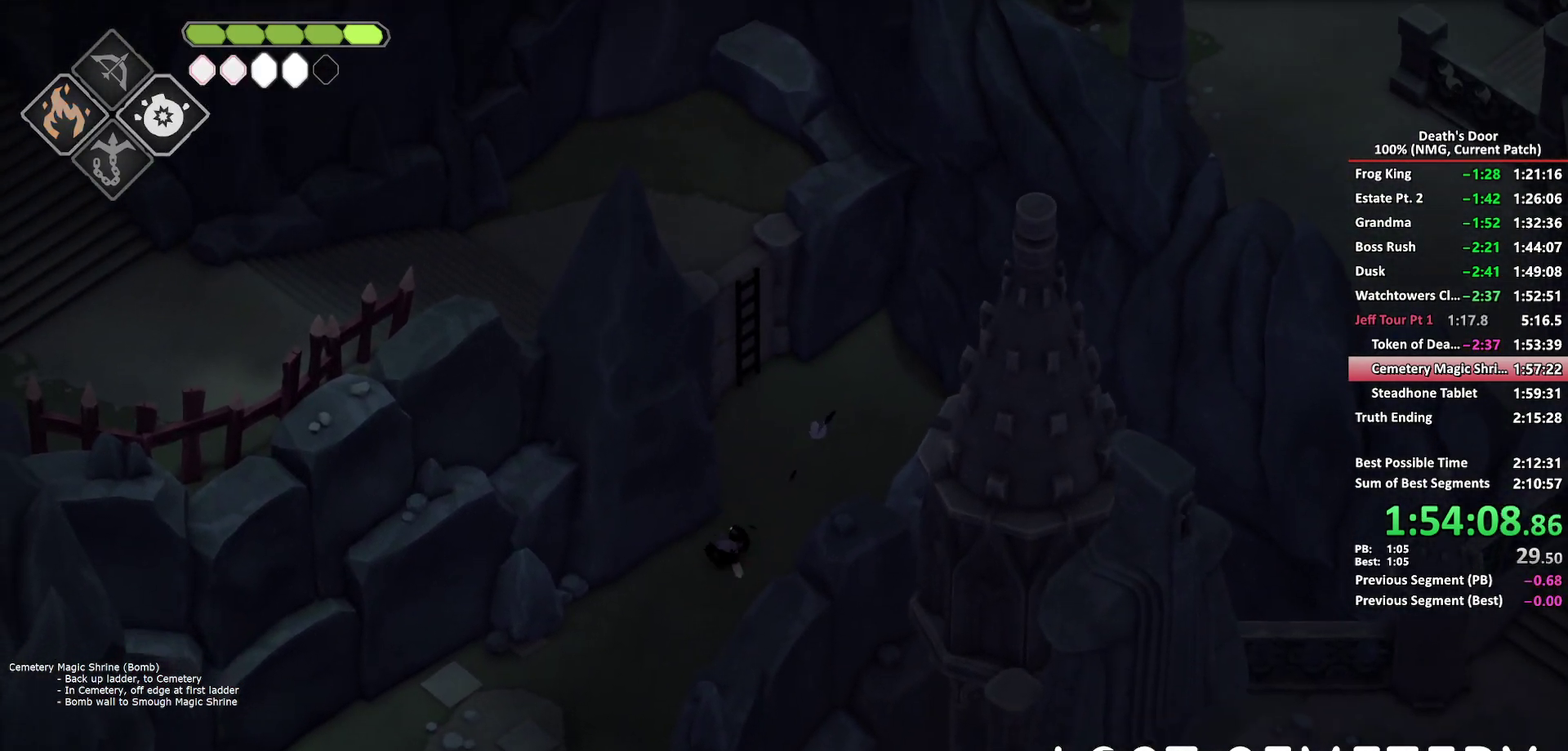
{"buttons": [], "left_stick": "down-left", "right_stick": "center", "button_events": [[33, "DPAD_RIGHT", "up"], [417, "A", "down"], [500, "A", "up"]]}
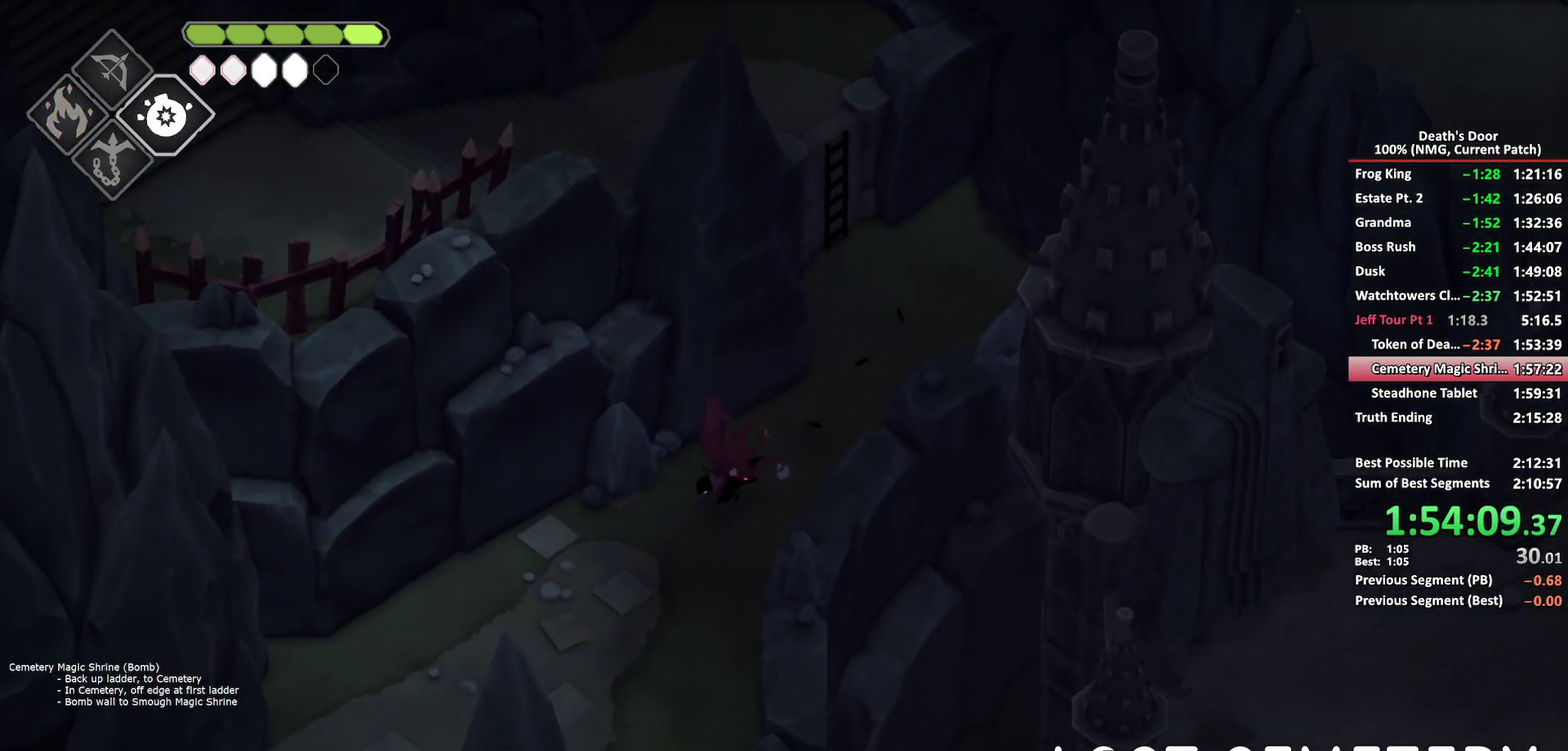
{"buttons": [], "left_stick": "down-left", "right_stick": "center", "button_events": [[100, "A", "down"], [167, "A", "up"]]}
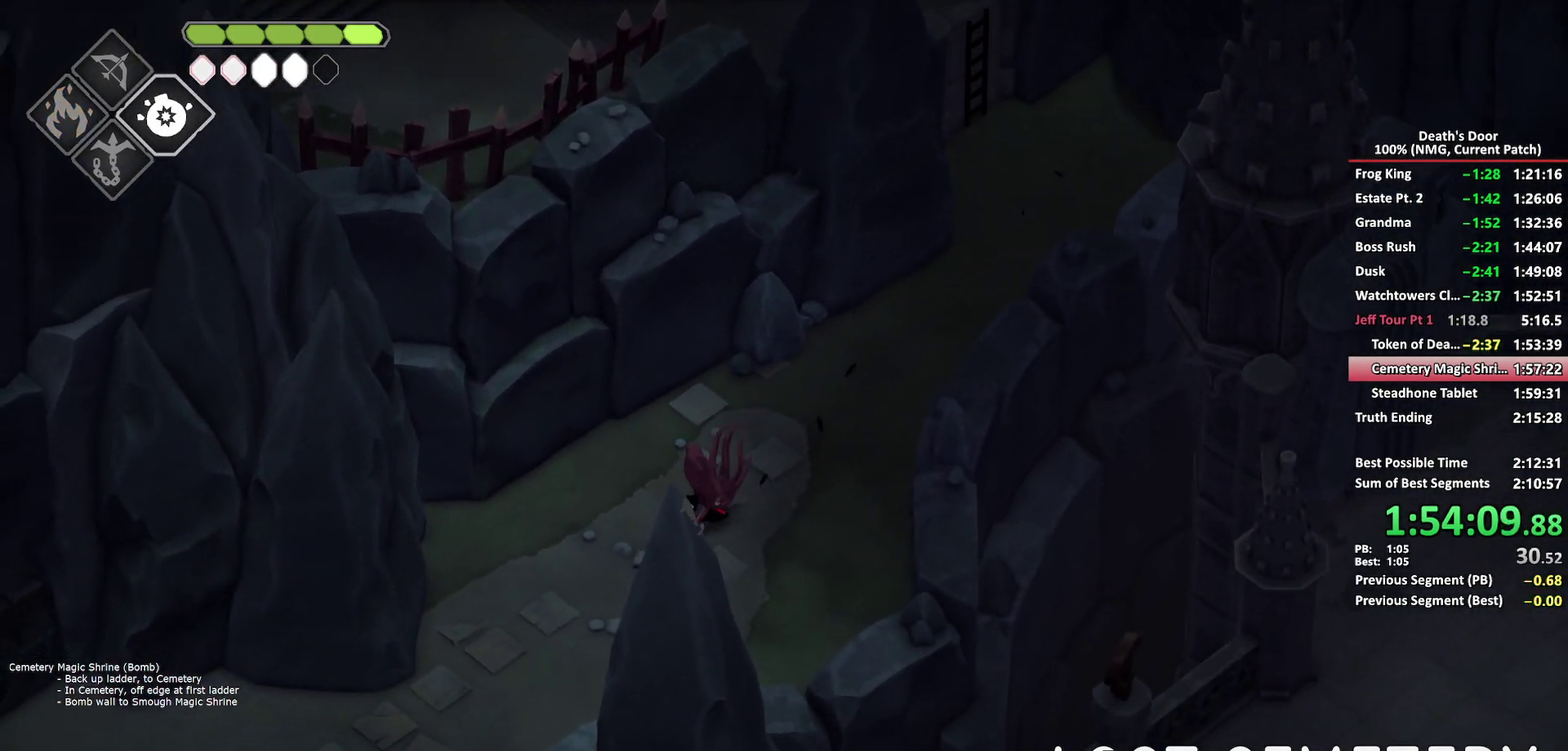
{"buttons": [], "left_stick": "down-left", "right_stick": "center", "button_events": [[283, "A", "down"], [383, "A", "up"]]}
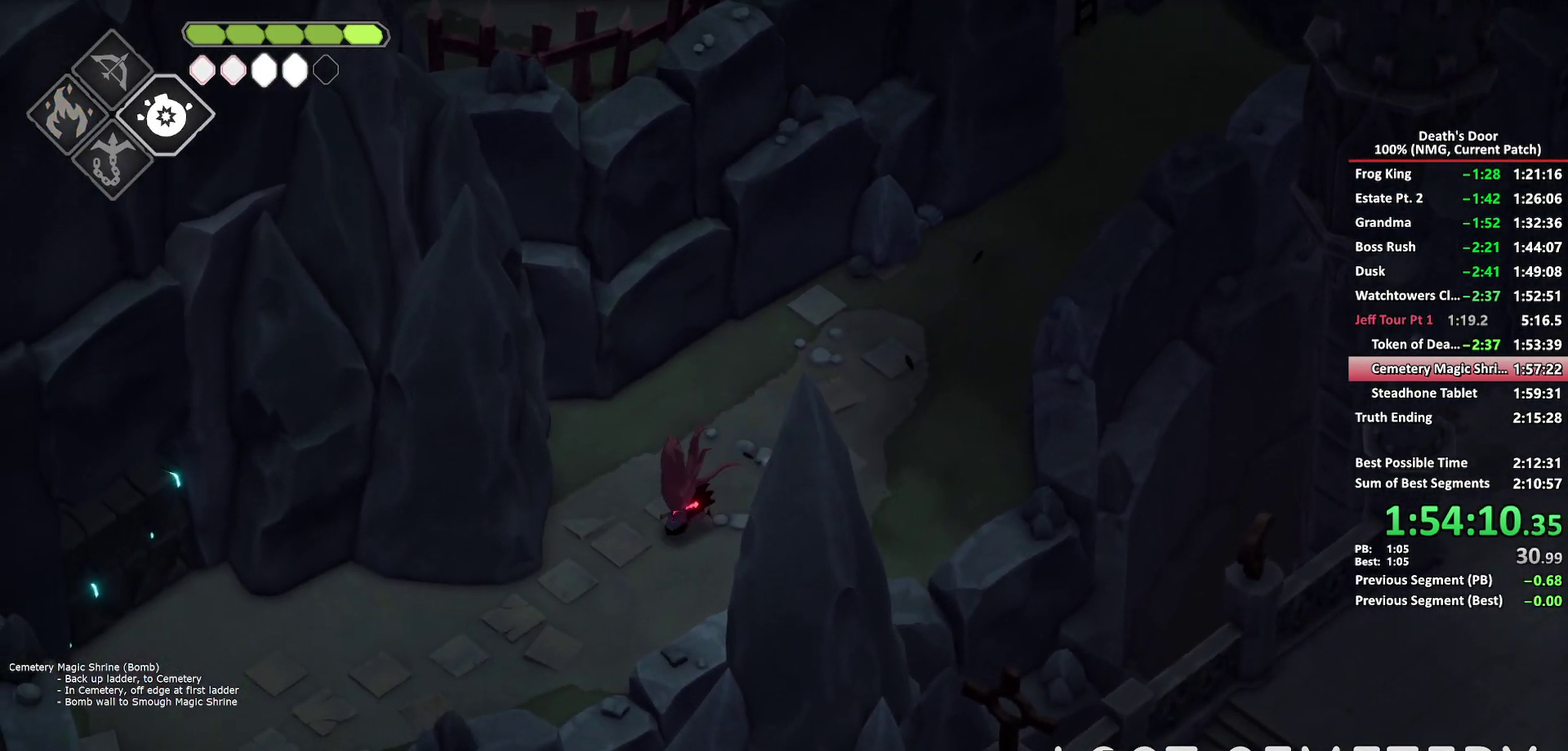
{"buttons": [], "left_stick": "left", "right_stick": "center", "button_events": []}
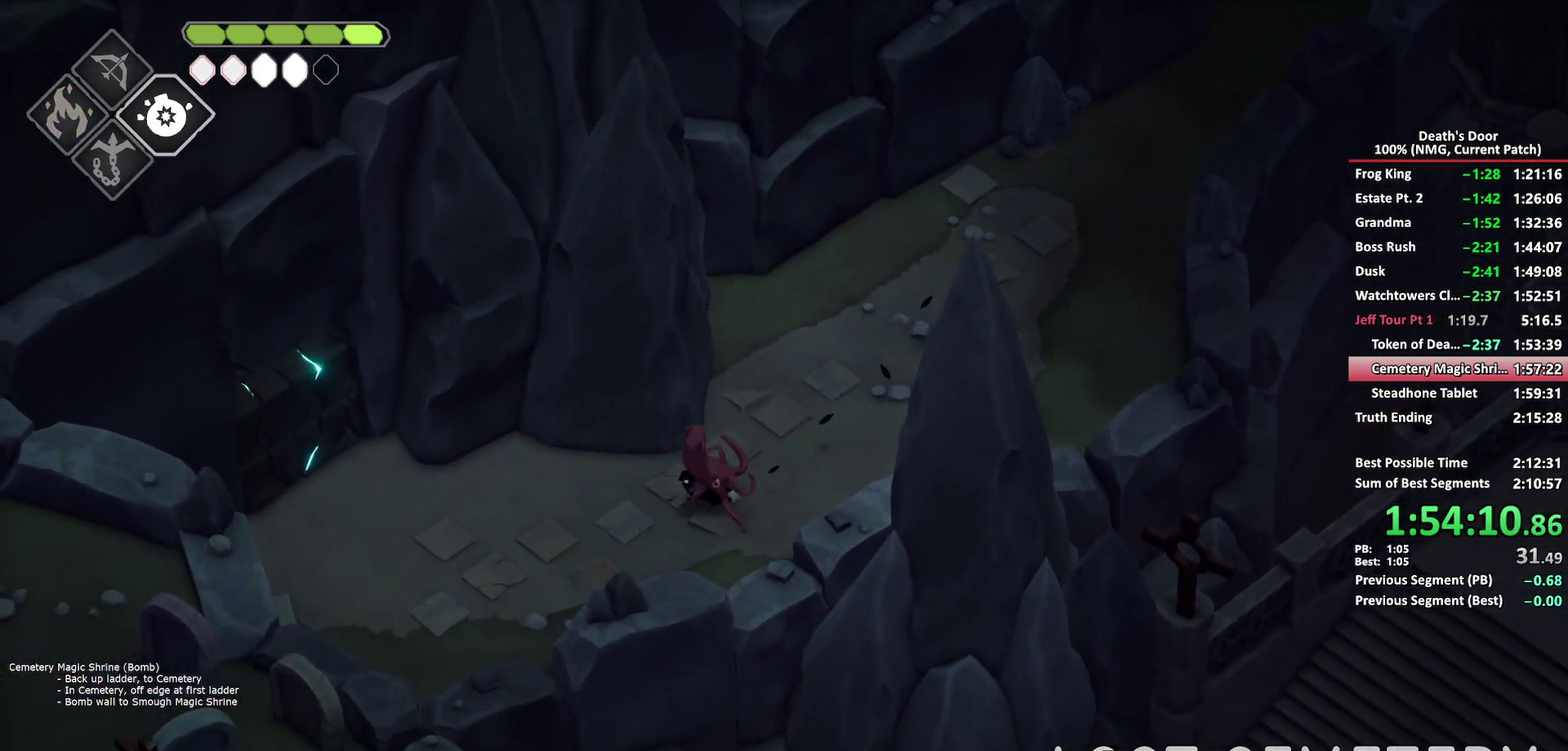
{"buttons": ["B"], "left_stick": "left", "right_stick": "center", "button_events": [[100, "A", "down"], [183, "A", "up"], [467, "B", "down"]]}
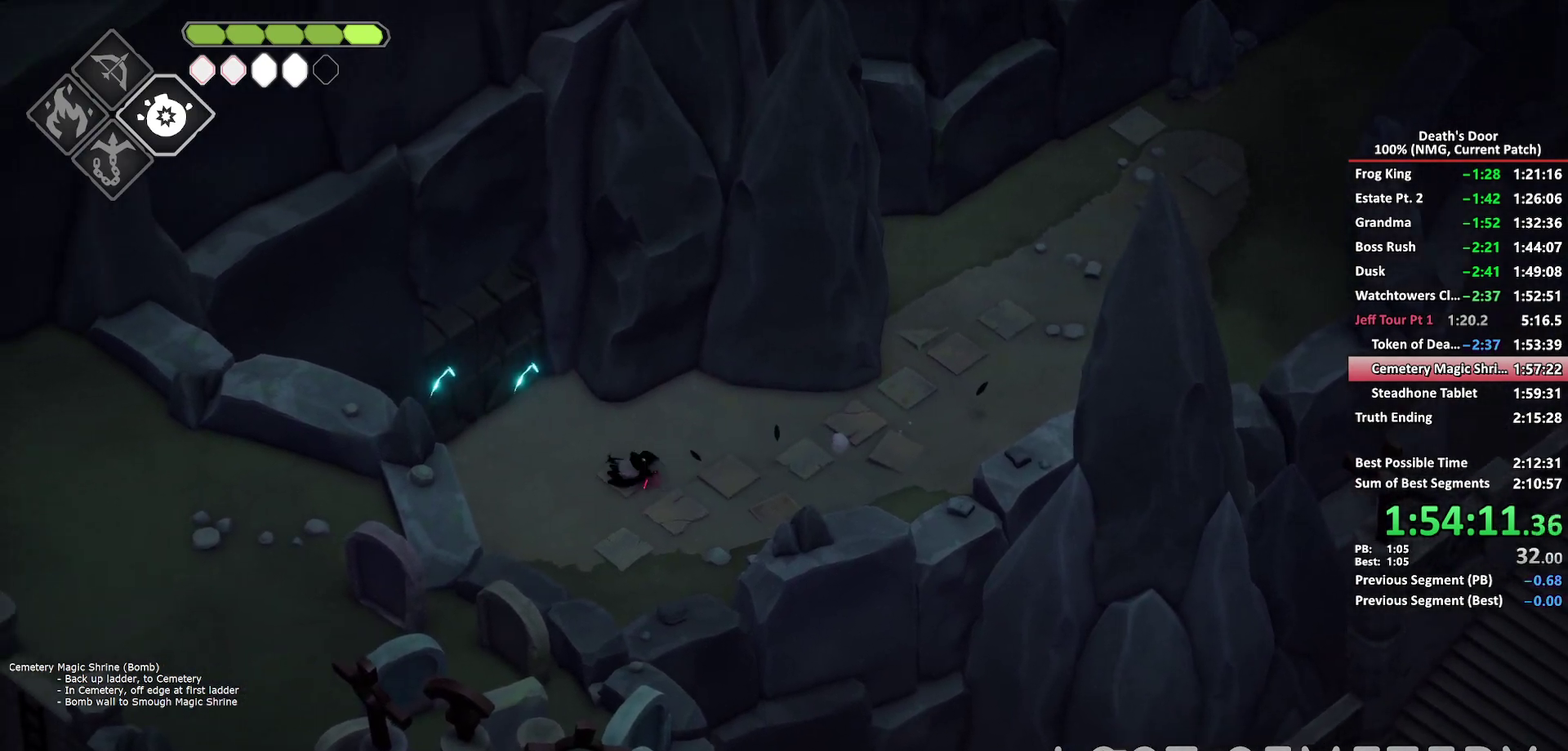
{"buttons": ["B"], "left_stick": "up-left", "right_stick": "center", "button_events": []}
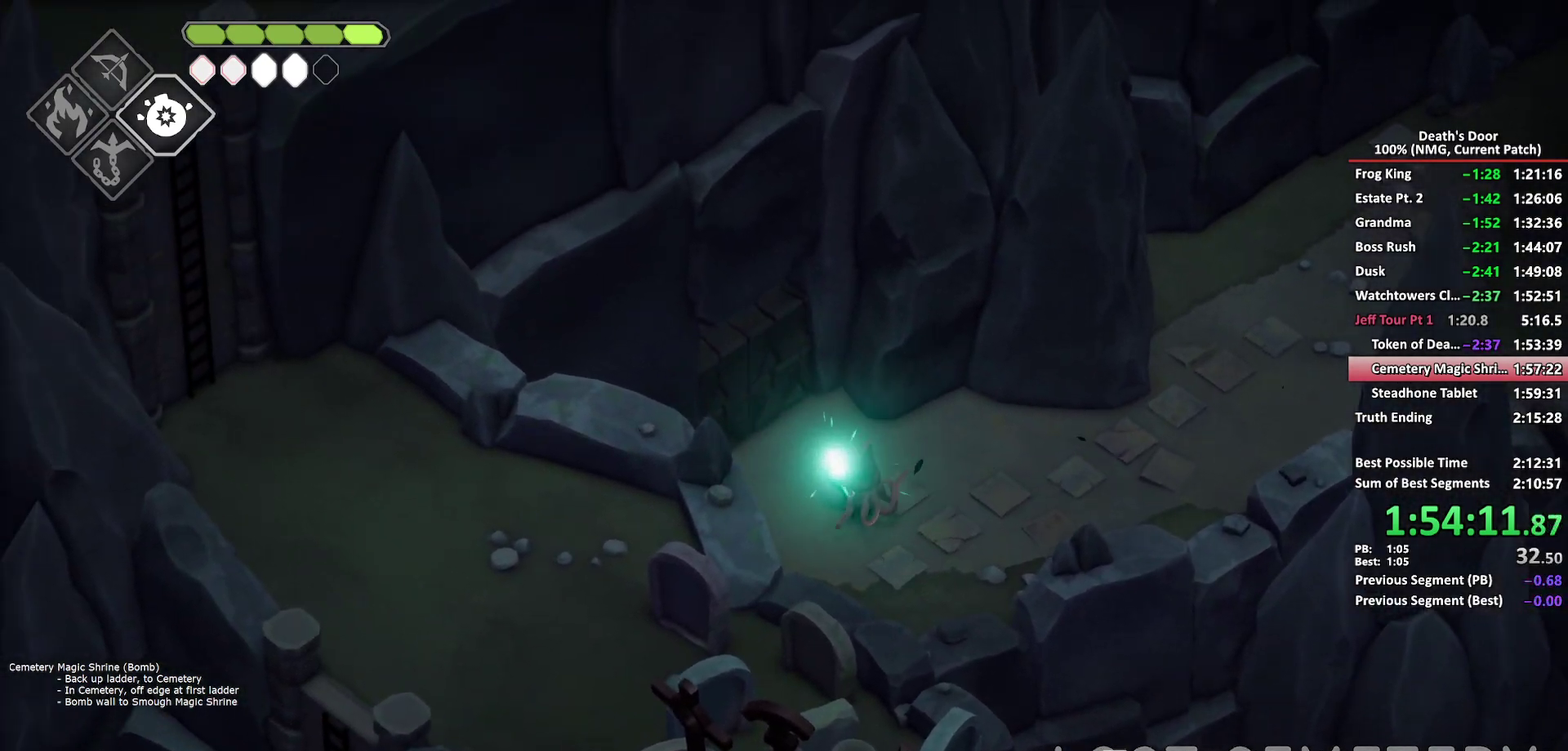
{"buttons": ["B"], "left_stick": "up-left", "right_stick": "center", "button_events": []}
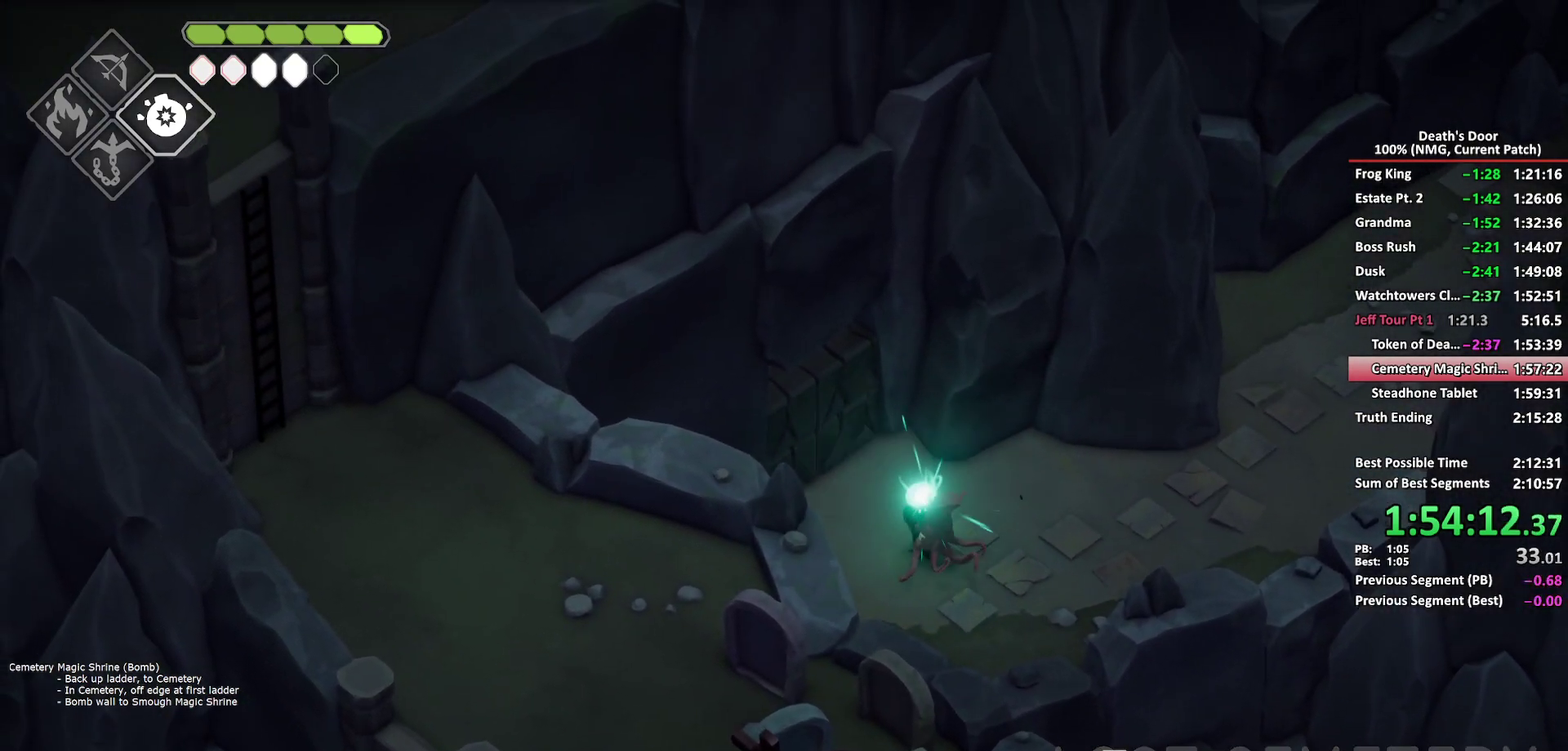
{"buttons": ["A"], "left_stick": "up-left", "right_stick": "center", "button_events": [[50, "B", "up"], [133, "A", "down"], [233, "A", "up"], [283, "A", "down"], [383, "A", "up"], [433, "A", "down"]]}
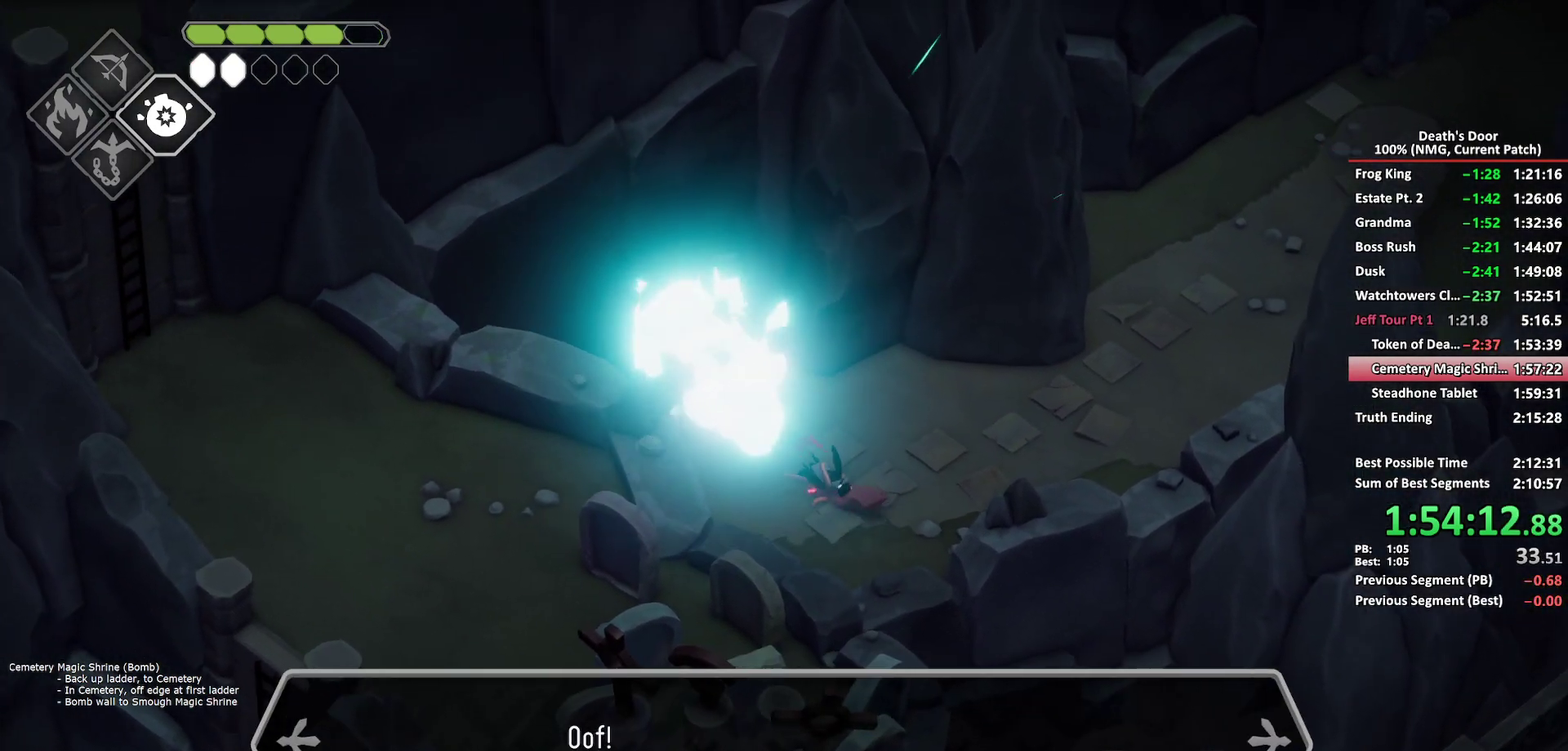
{"buttons": [], "left_stick": "up-left", "right_stick": "center", "button_events": [[33, "A", "up"], [83, "A", "down"], [183, "A", "up"], [250, "A", "down"], [333, "A", "up"], [400, "A", "down"], [467, "A", "up"]]}